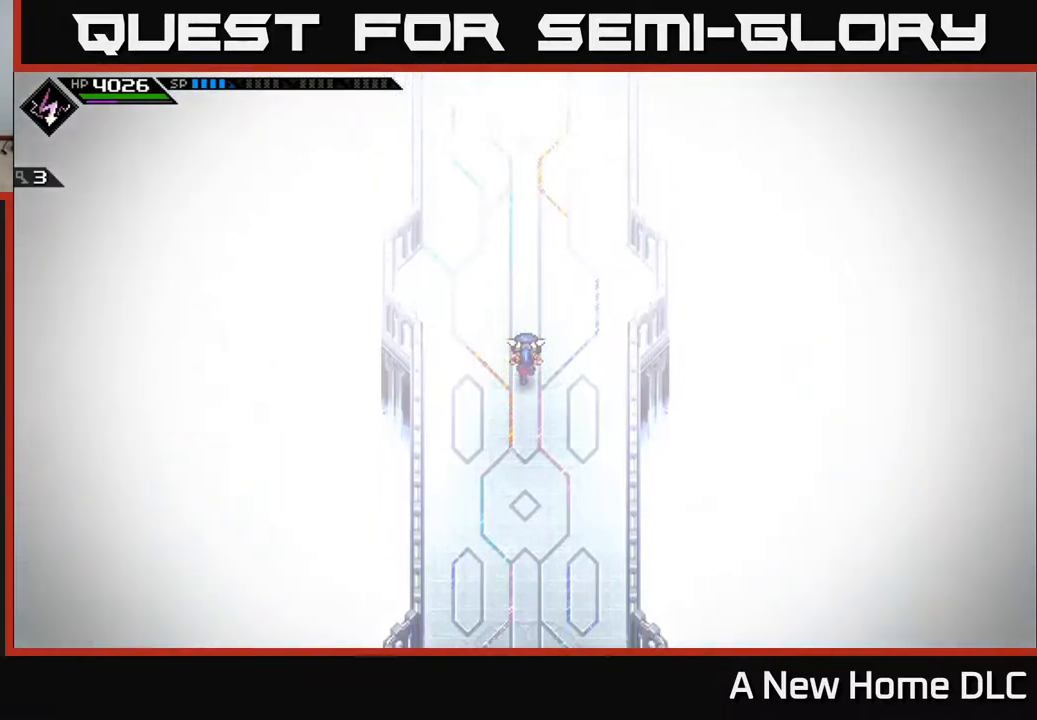
Gameplay with a controller (Xbox layout); each line is a JSON object with the inputs held at the frame after it. "events" lists button and stick changes between this image and that frame as [ms after this image, input, new state], when the widget could be followed in between.
{"buttons": [], "left_stick": "up", "right_stick": "center", "events": []}
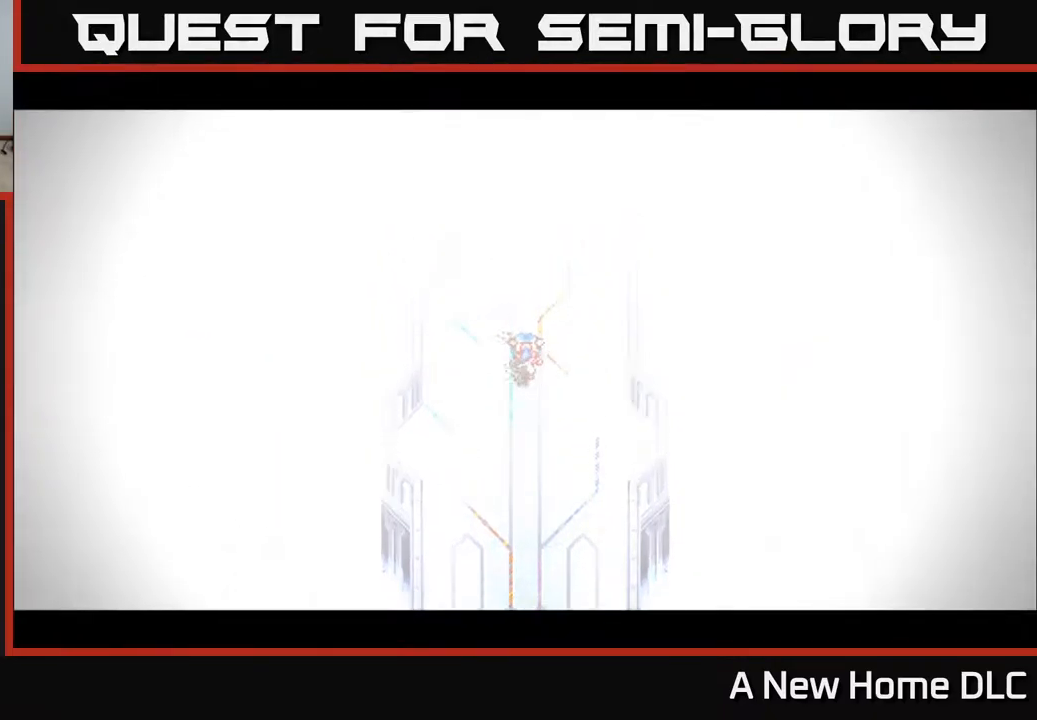
{"buttons": [], "left_stick": "center", "right_stick": "center", "events": [[400, "Y", "down"], [450, "Y", "up"], [500, "left_stick", "center"]]}
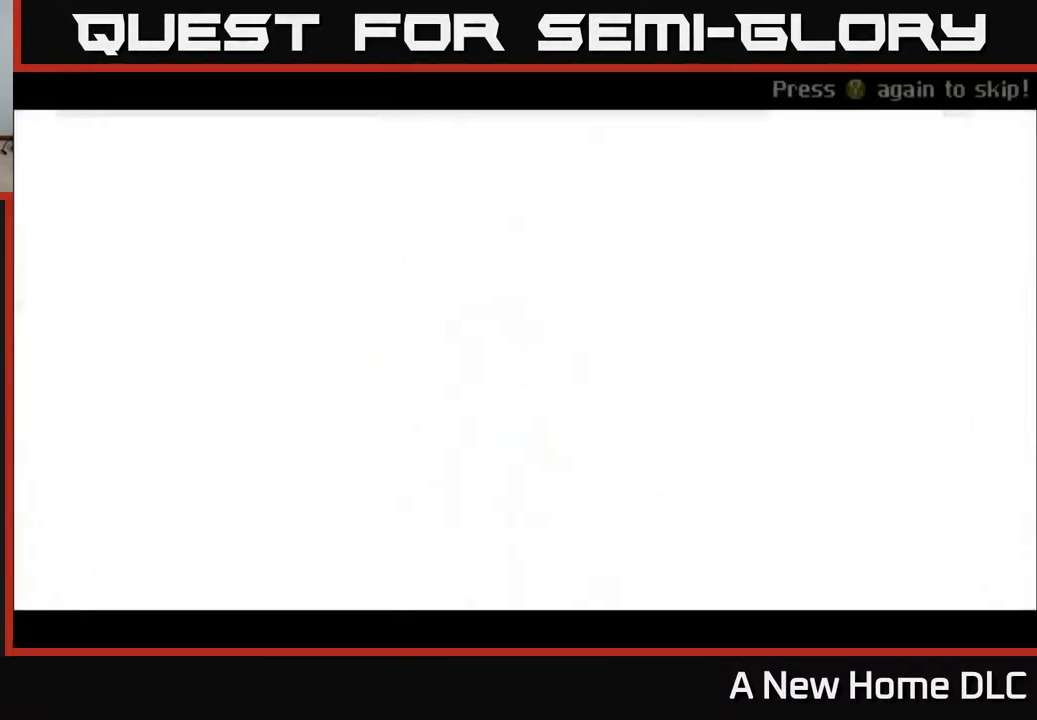
{"buttons": [], "left_stick": "center", "right_stick": "center", "events": [[34, "Y", "down"], [117, "Y", "up"], [317, "A", "down"], [434, "A", "up"]]}
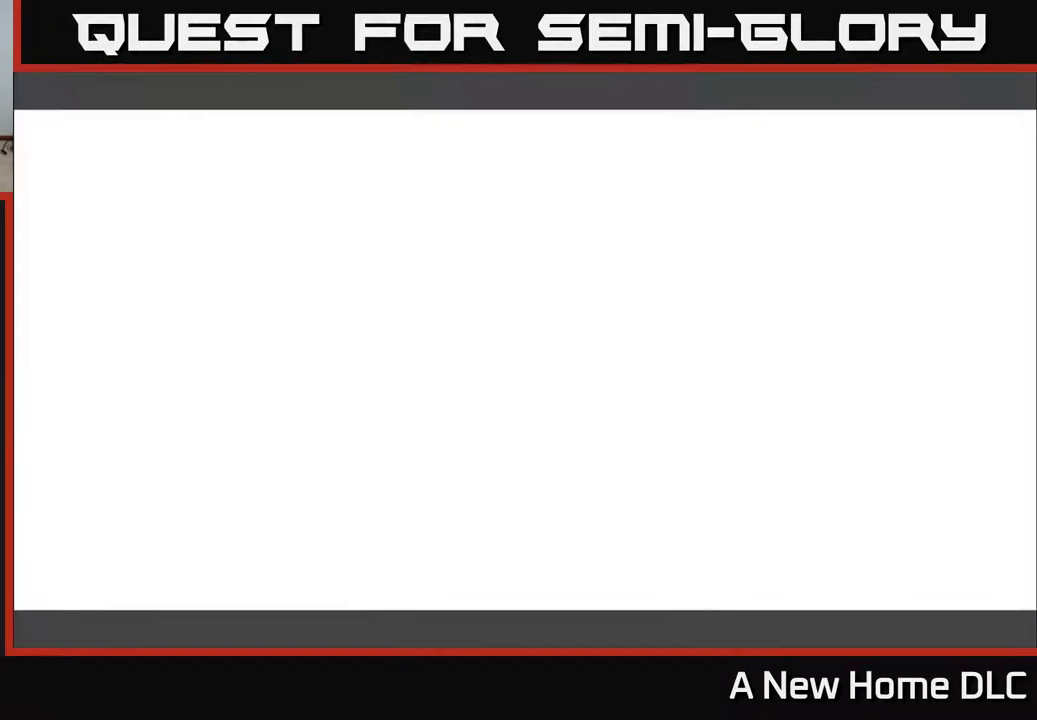
{"buttons": [], "left_stick": "center", "right_stick": "center", "events": []}
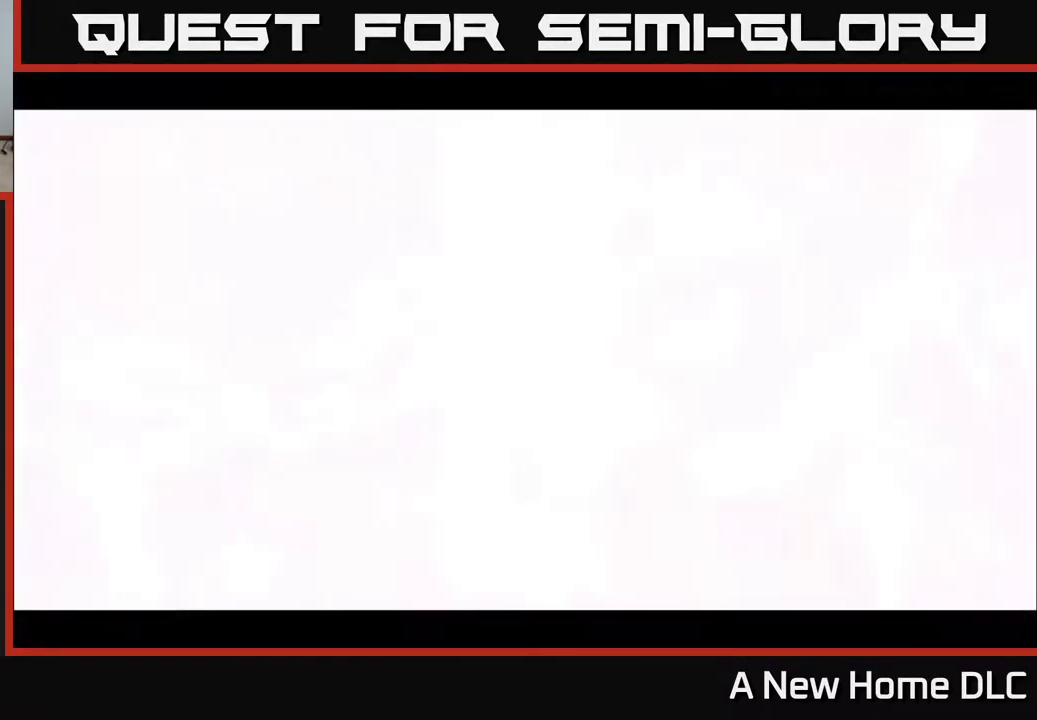
{"buttons": [], "left_stick": "center", "right_stick": "center", "events": [[34, "Y", "down"], [100, "Y", "up"], [167, "Y", "down"], [234, "Y", "up"], [417, "A", "down"], [484, "A", "up"]]}
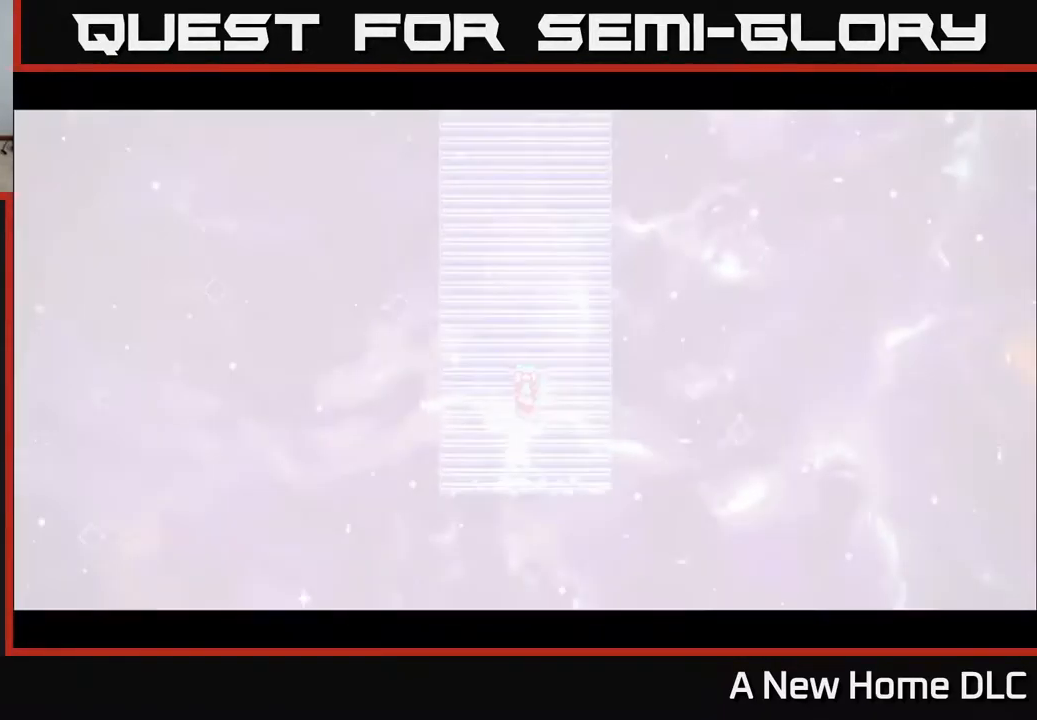
{"buttons": [], "left_stick": "center", "right_stick": "center", "events": []}
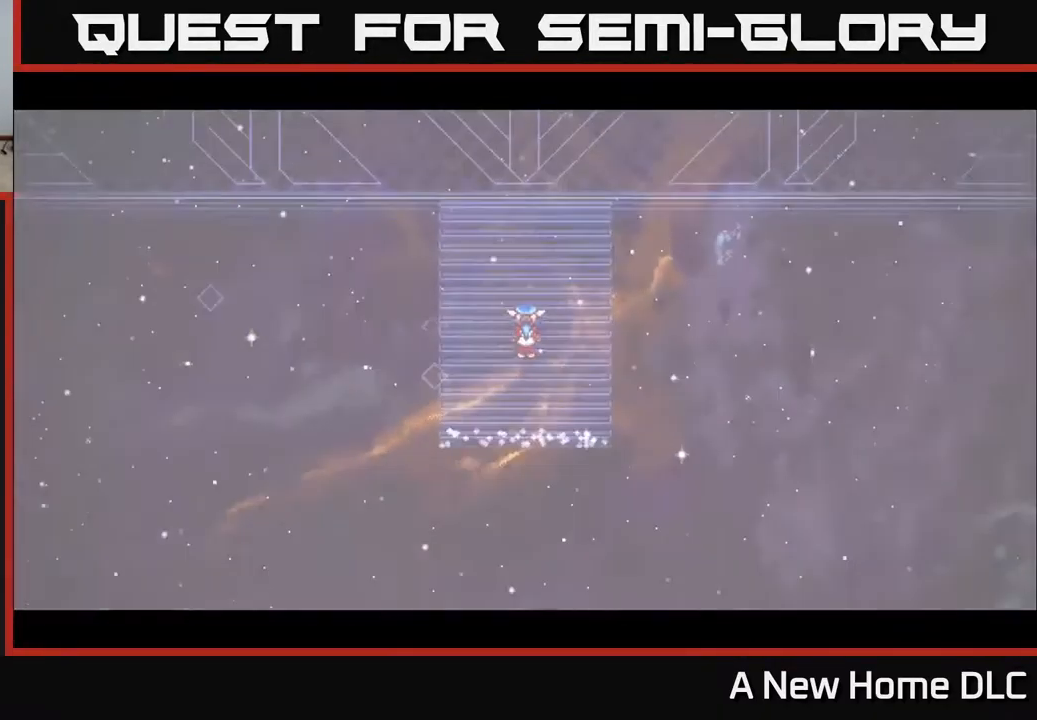
{"buttons": [], "left_stick": "center", "right_stick": "center", "events": []}
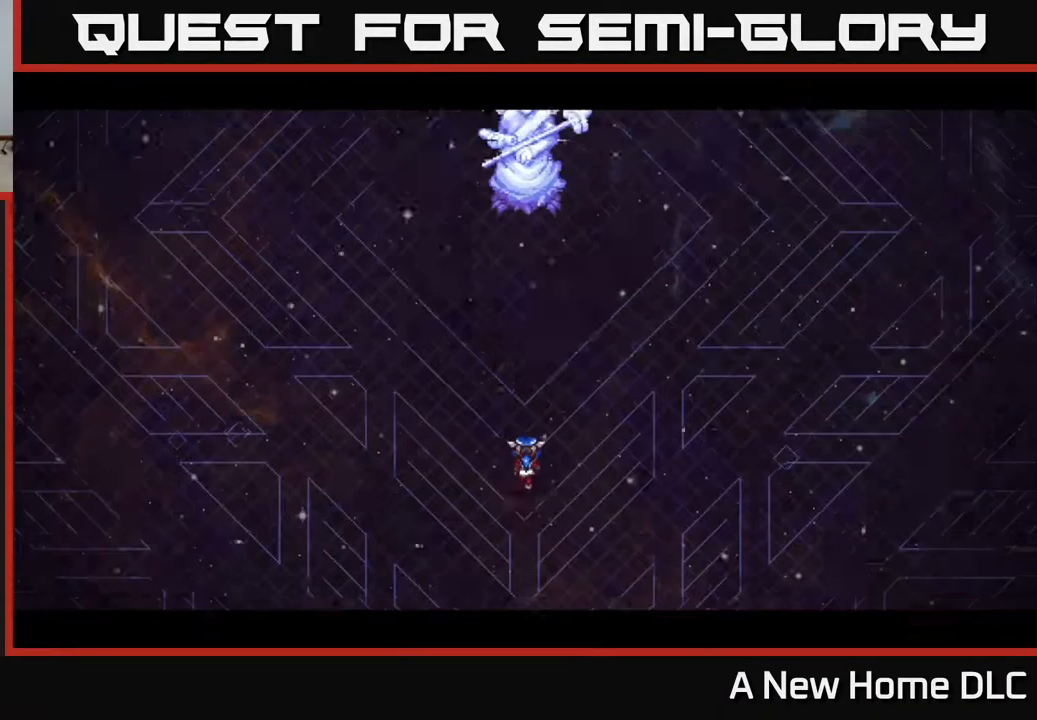
{"buttons": [], "left_stick": "center", "right_stick": "center", "events": []}
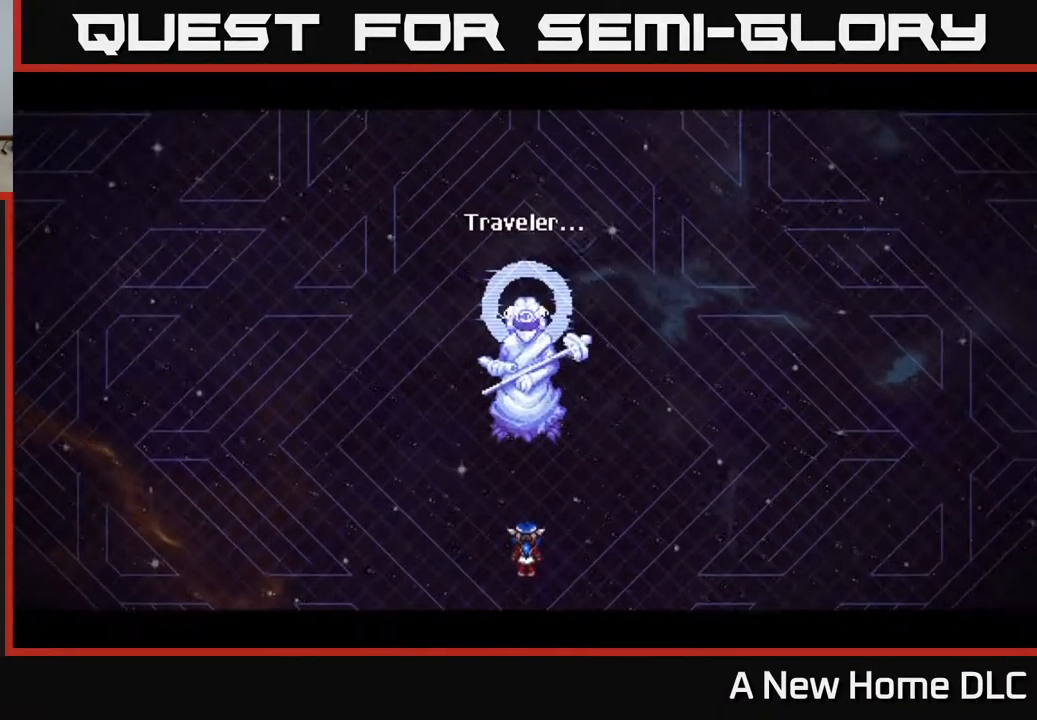
{"buttons": ["Y"], "left_stick": "center", "right_stick": "center", "events": [[84, "left_stick", "down"], [284, "left_stick", "center"], [451, "Y", "down"]]}
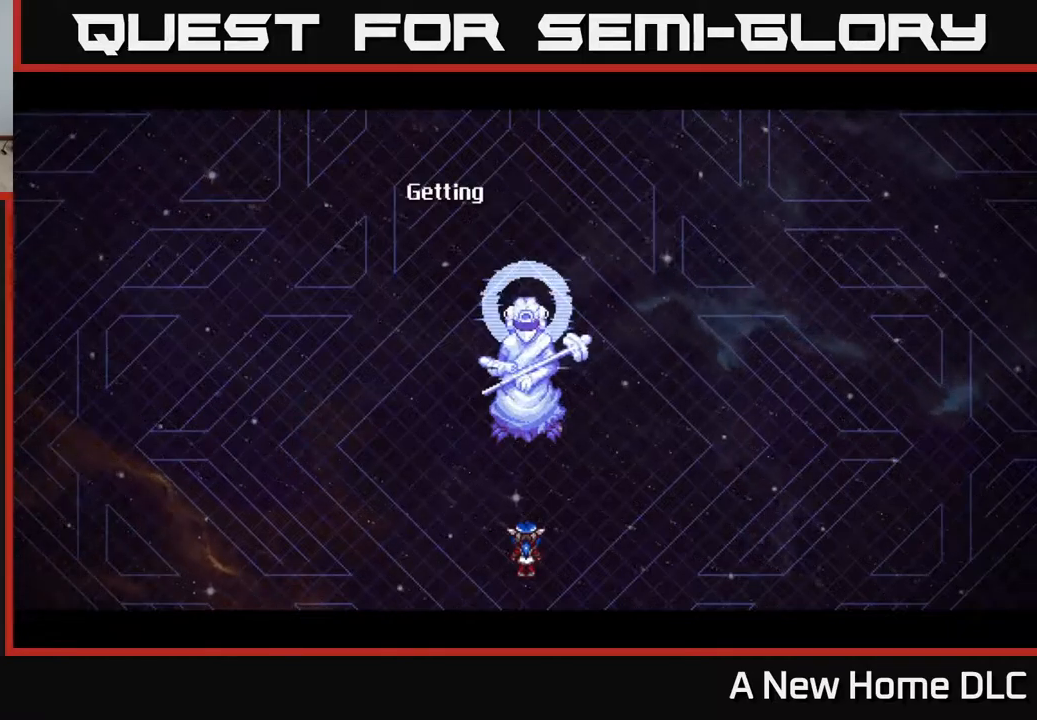
{"buttons": ["A"], "left_stick": "center", "right_stick": "center", "events": [[17, "Y", "up"], [100, "Y", "down"], [167, "Y", "up"], [384, "A", "down"]]}
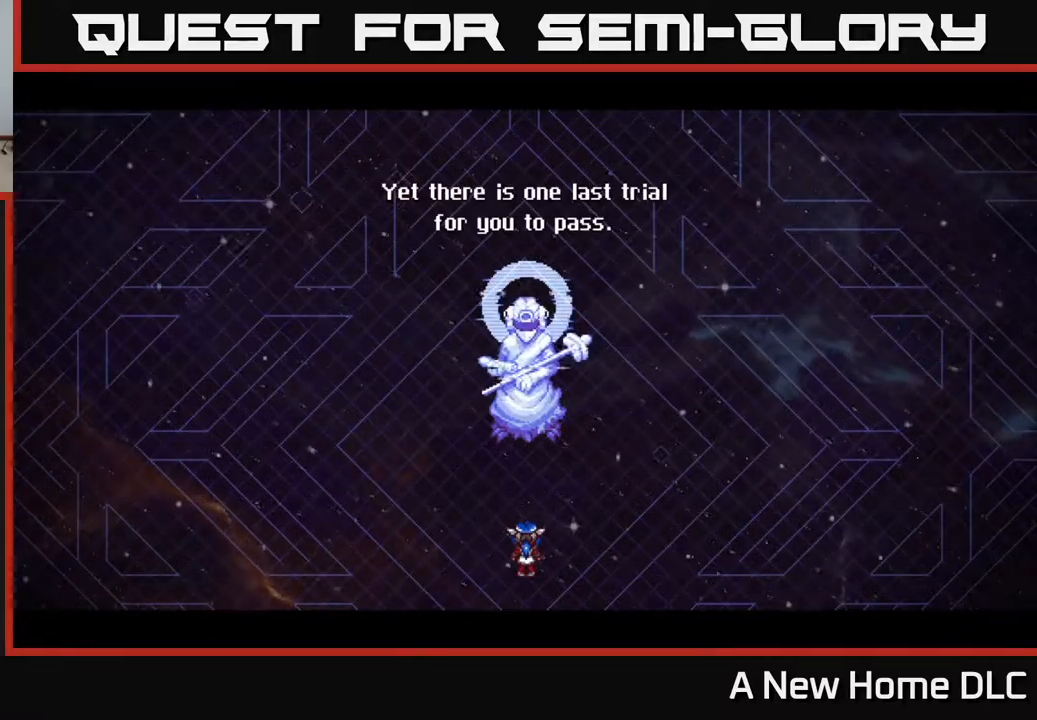
{"buttons": [], "left_stick": "center", "right_stick": "center", "events": [[17, "A", "up"], [134, "A", "down"], [317, "A", "up"]]}
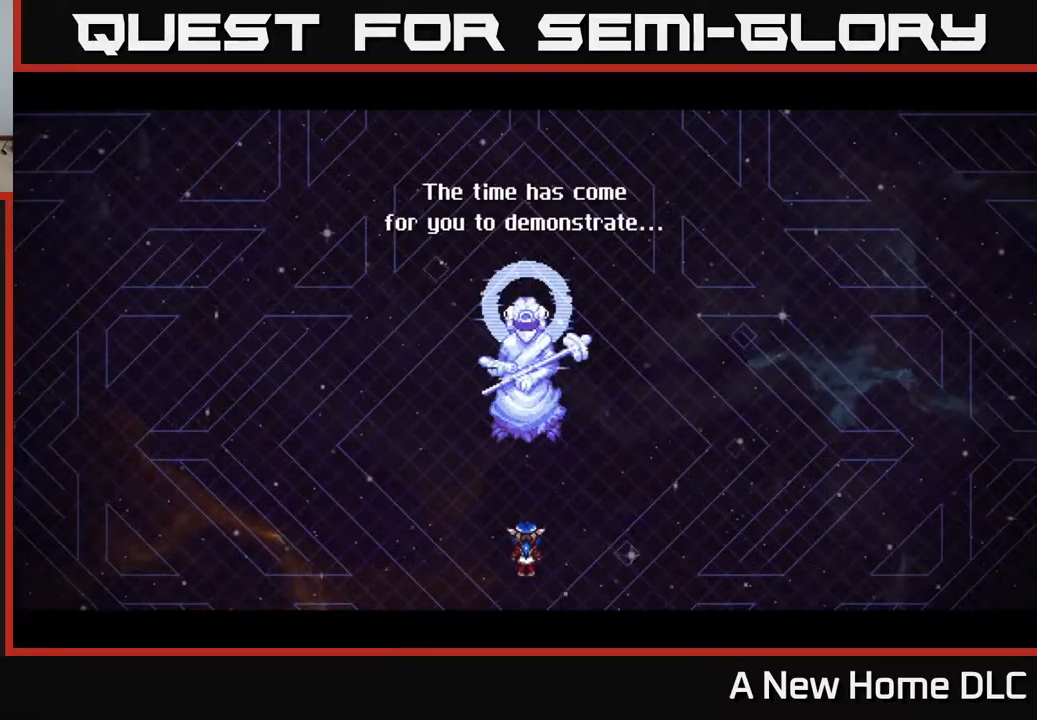
{"buttons": ["A"], "left_stick": "right", "right_stick": "center", "events": [[284, "left_stick", "right"], [467, "A", "down"]]}
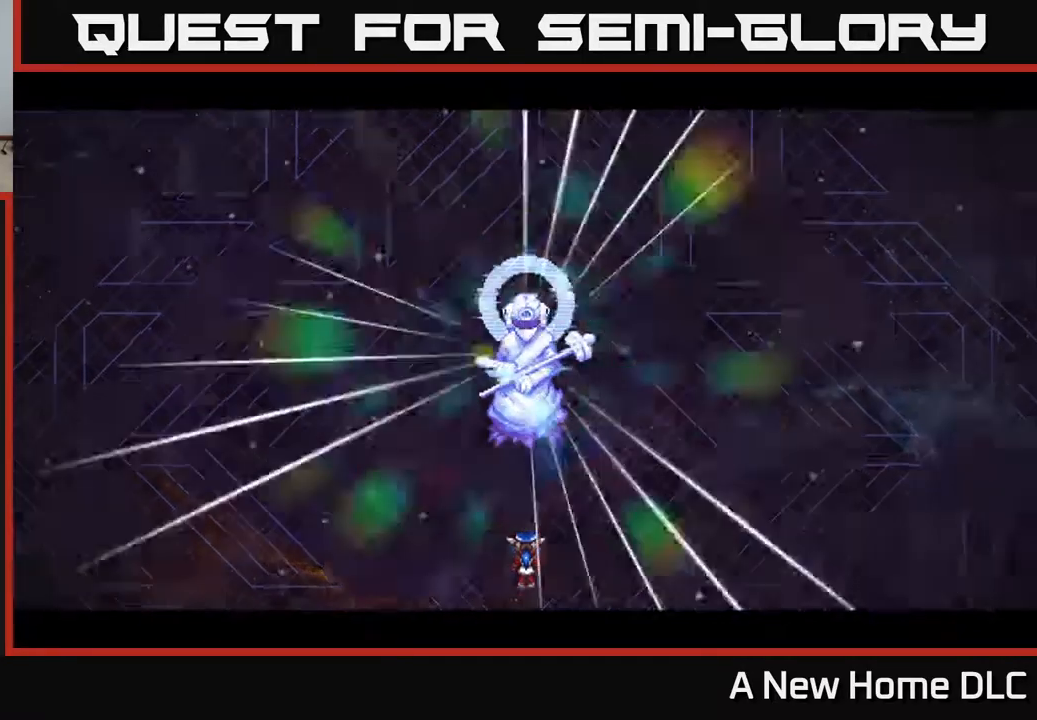
{"buttons": [], "left_stick": "center", "right_stick": "center", "events": [[100, "left_stick", "center"], [117, "A", "up"]]}
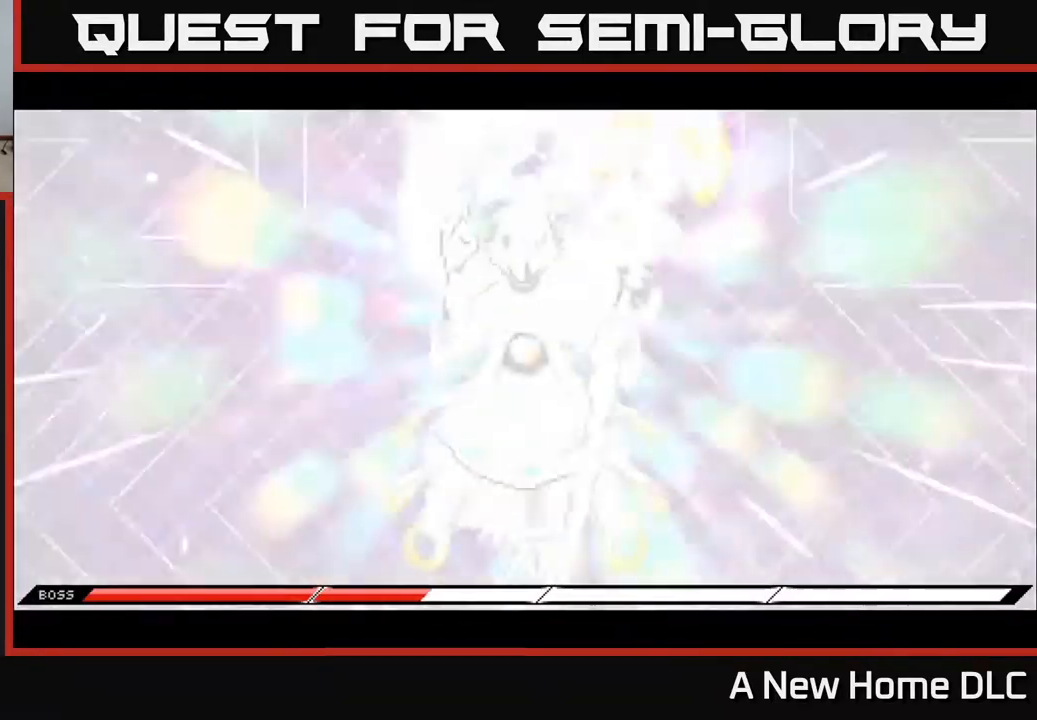
{"buttons": [], "left_stick": "center", "right_stick": "center", "events": []}
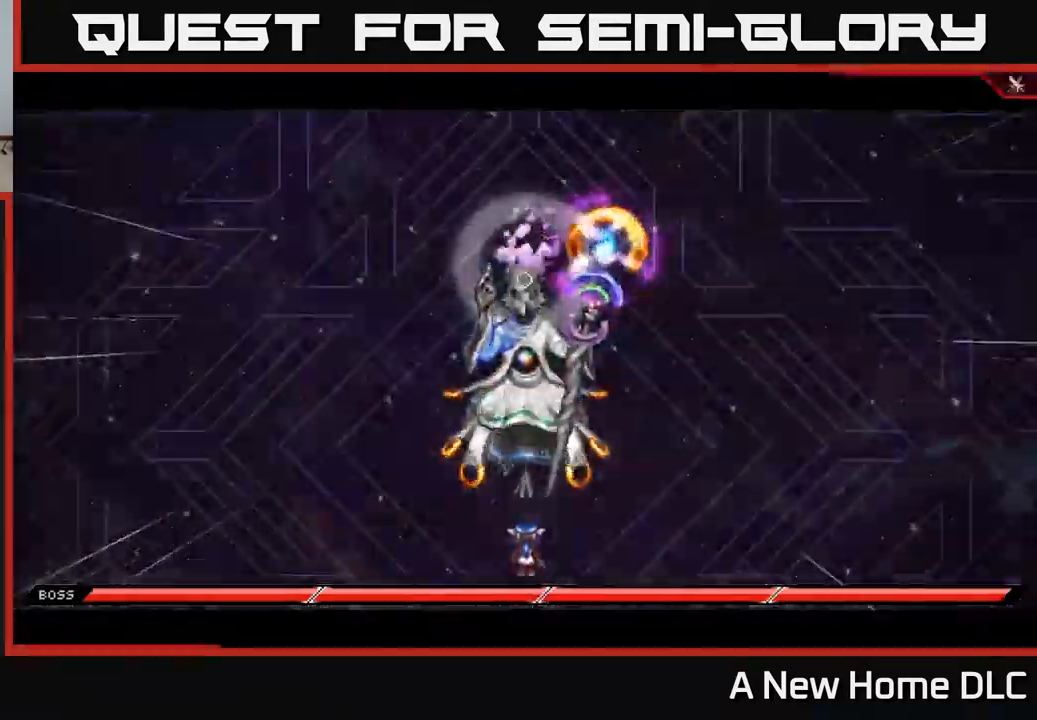
{"buttons": [], "left_stick": "center", "right_stick": "center", "events": [[217, "left_stick", "right"], [300, "left_stick", "down-right"], [500, "left_stick", "center"]]}
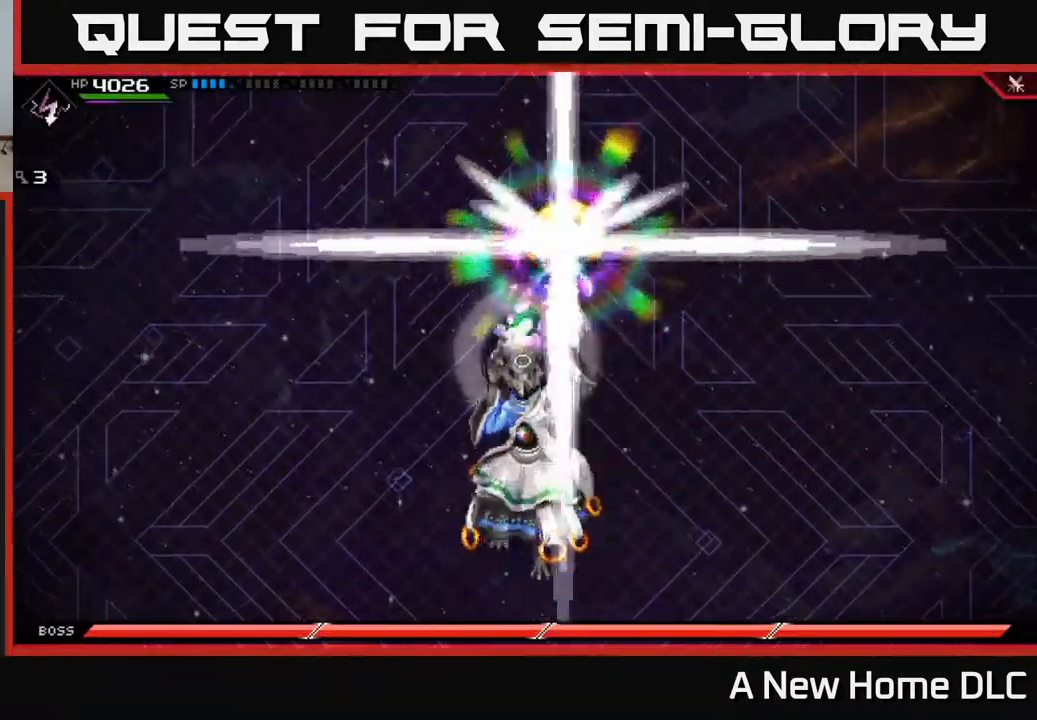
{"buttons": [], "left_stick": "center", "right_stick": "center", "events": [[100, "left_stick", "up-left"], [384, "left_stick", "up-right"], [450, "left_stick", "center"]]}
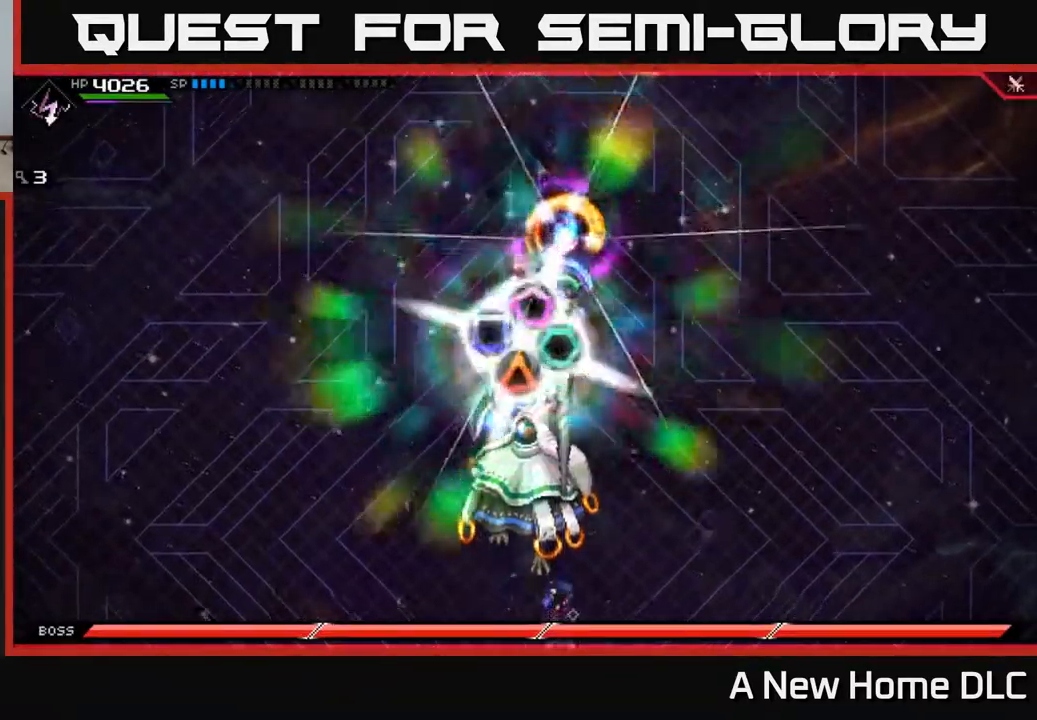
{"buttons": [], "left_stick": "center", "right_stick": "center", "events": []}
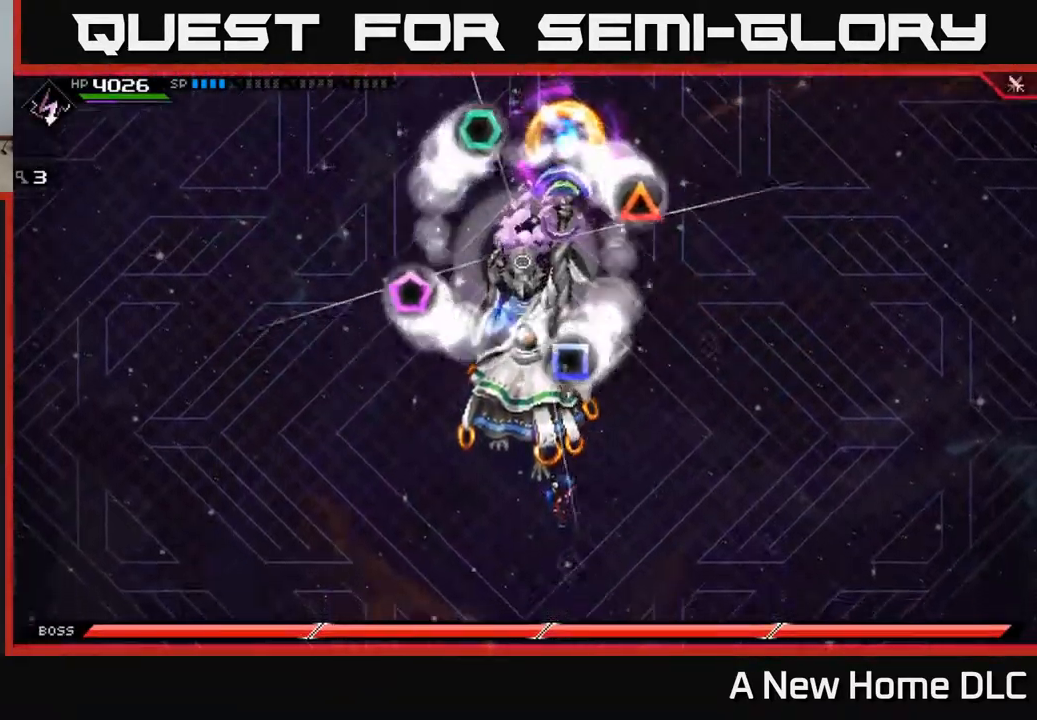
{"buttons": [], "left_stick": "center", "right_stick": "center", "events": []}
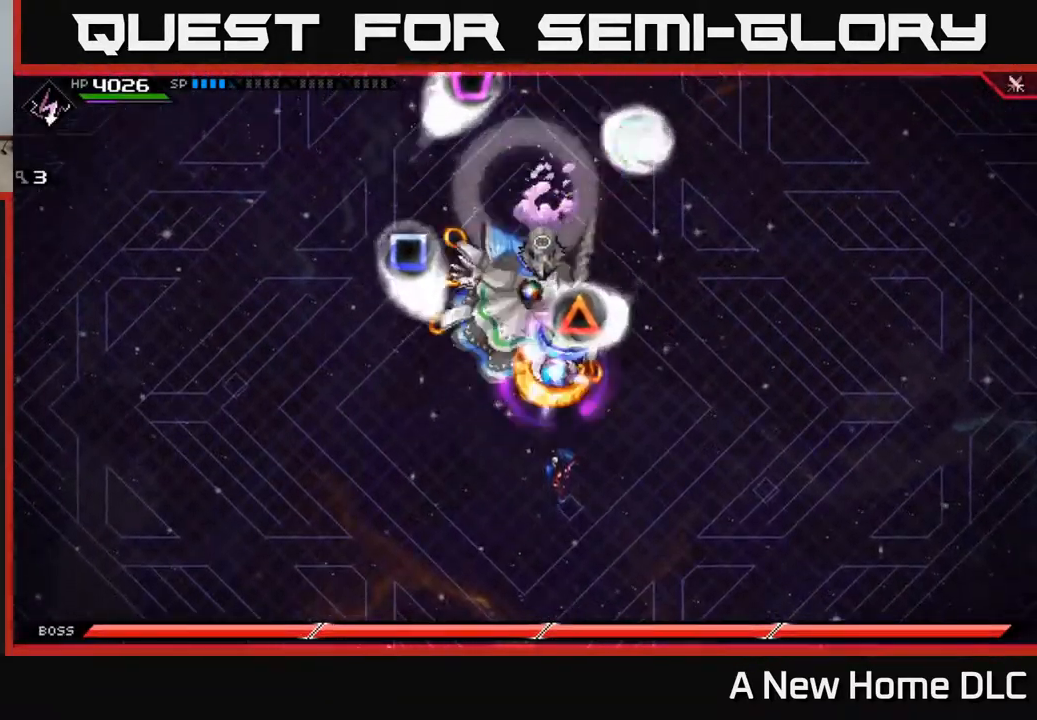
{"buttons": [], "left_stick": "down-right", "right_stick": "center", "events": [[367, "left_stick", "down-right"]]}
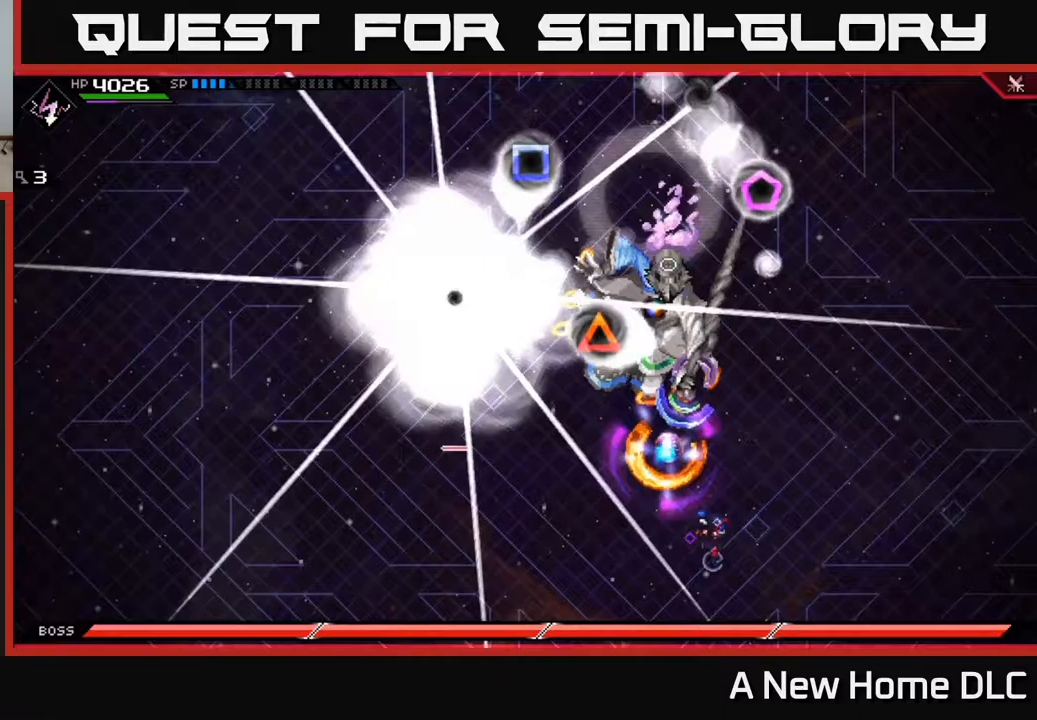
{"buttons": [], "left_stick": "center", "right_stick": "center", "events": [[183, "left_stick", "center"], [267, "left_stick", "left"], [467, "left_stick", "center"]]}
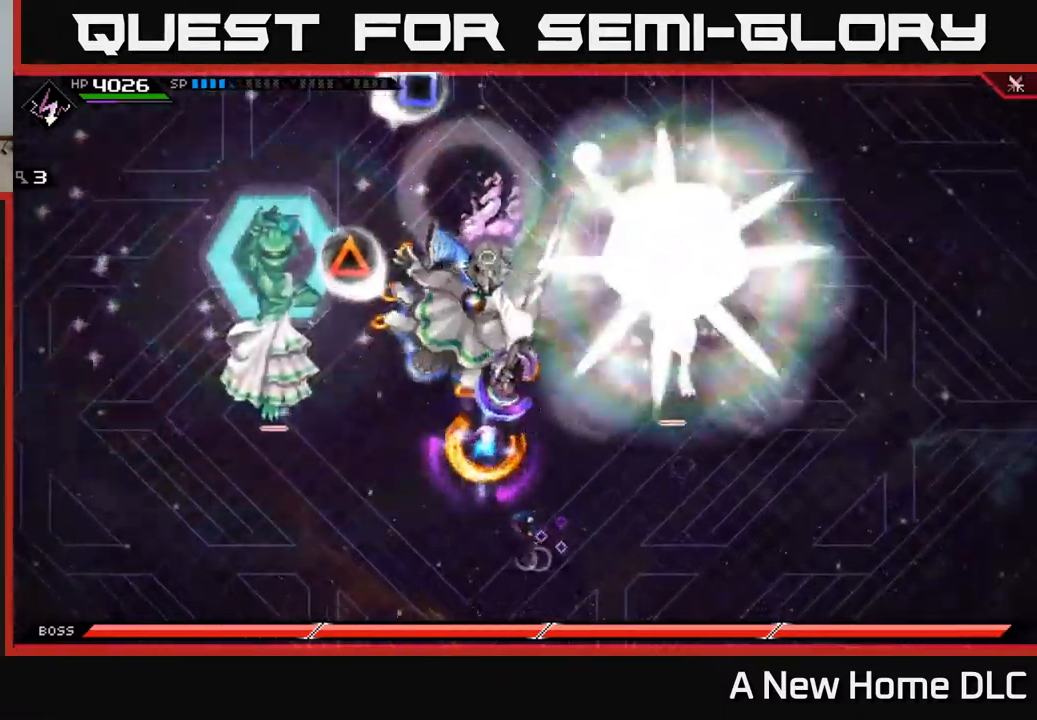
{"buttons": [], "left_stick": "center", "right_stick": "center", "events": [[33, "left_stick", "right"], [150, "left_stick", "center"]]}
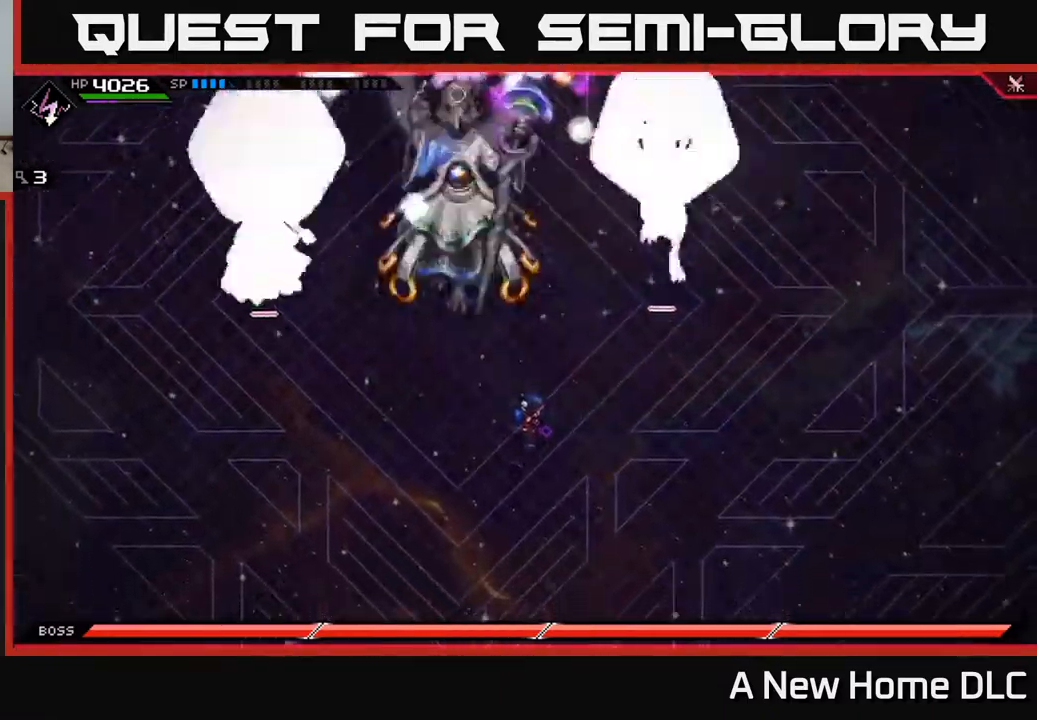
{"buttons": [], "left_stick": "left", "right_stick": "center", "events": [[450, "left_stick", "left"]]}
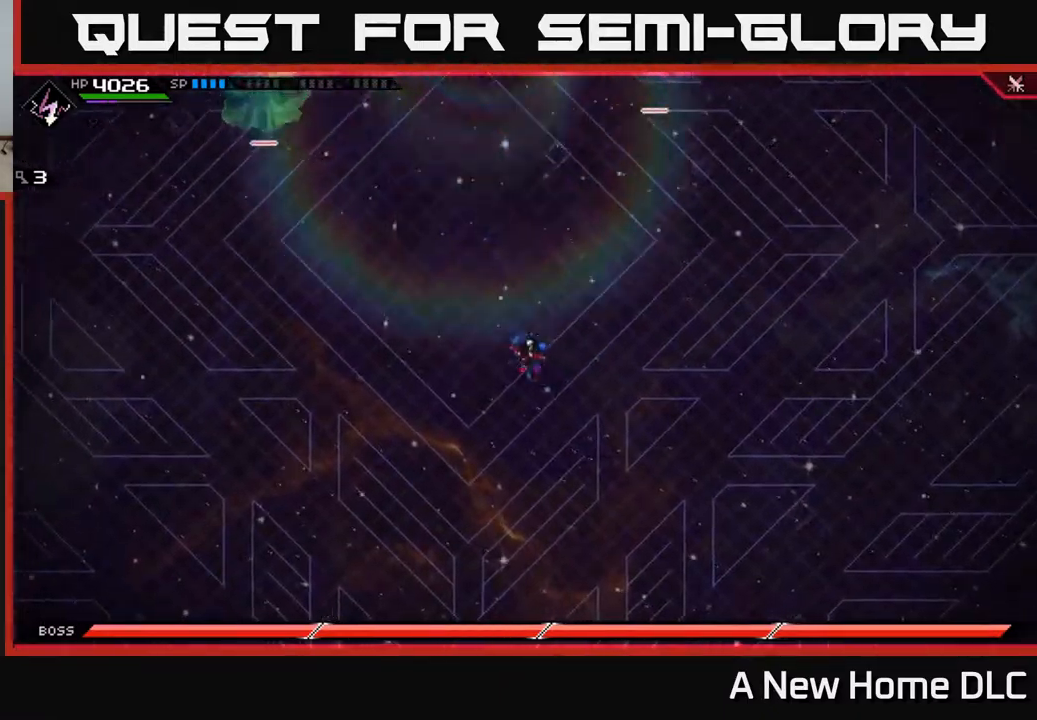
{"buttons": [], "left_stick": "up-right", "right_stick": "center", "events": [[33, "DPAD_RIGHT", "down"], [117, "DPAD_RIGHT", "up"], [133, "left_stick", "center"], [433, "left_stick", "up-right"]]}
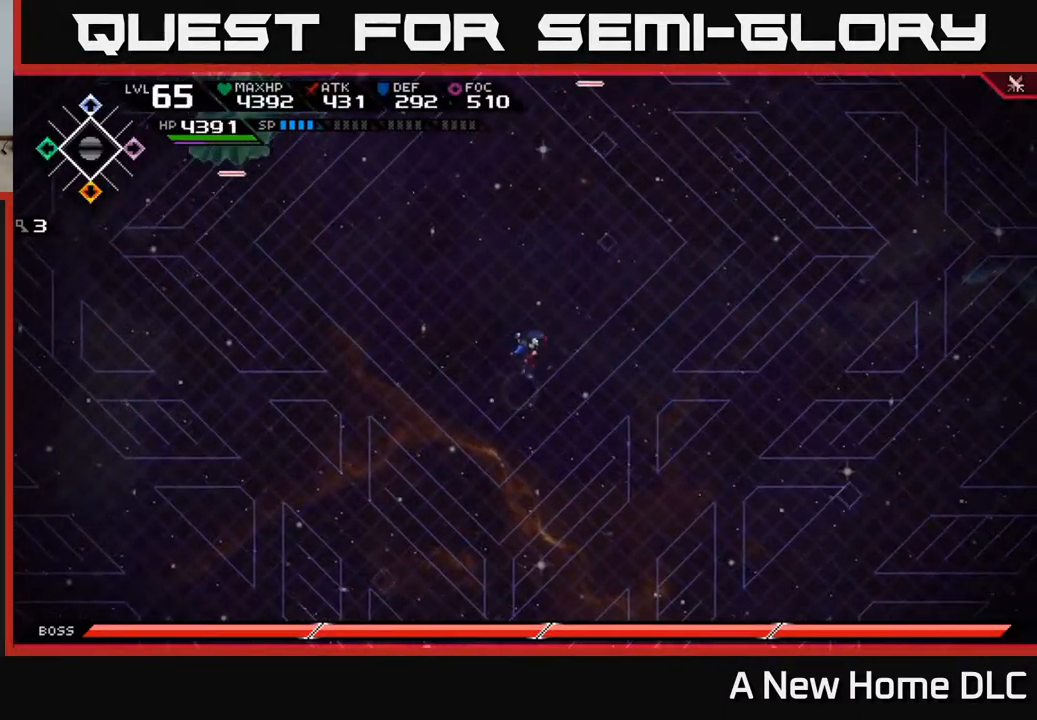
{"buttons": [], "left_stick": "center", "right_stick": "center", "events": [[100, "left_stick", "up"], [283, "left_stick", "center"], [300, "DPAD_LEFT", "down"], [417, "DPAD_LEFT", "up"]]}
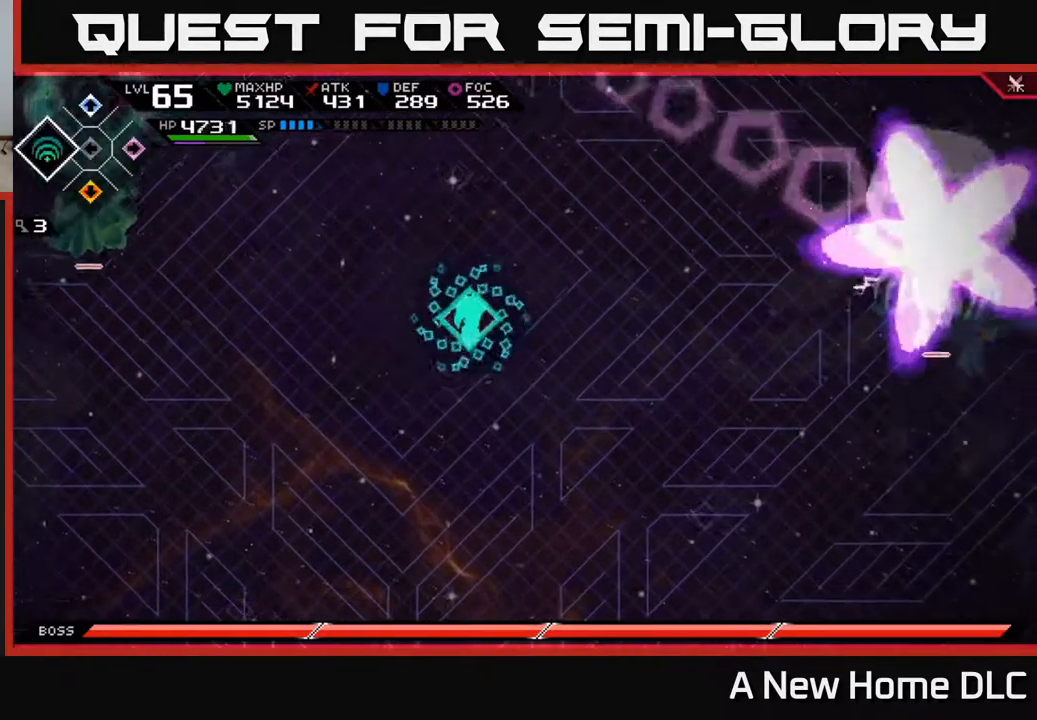
{"buttons": [], "left_stick": "left", "right_stick": "center", "events": [[117, "left_stick", "left"]]}
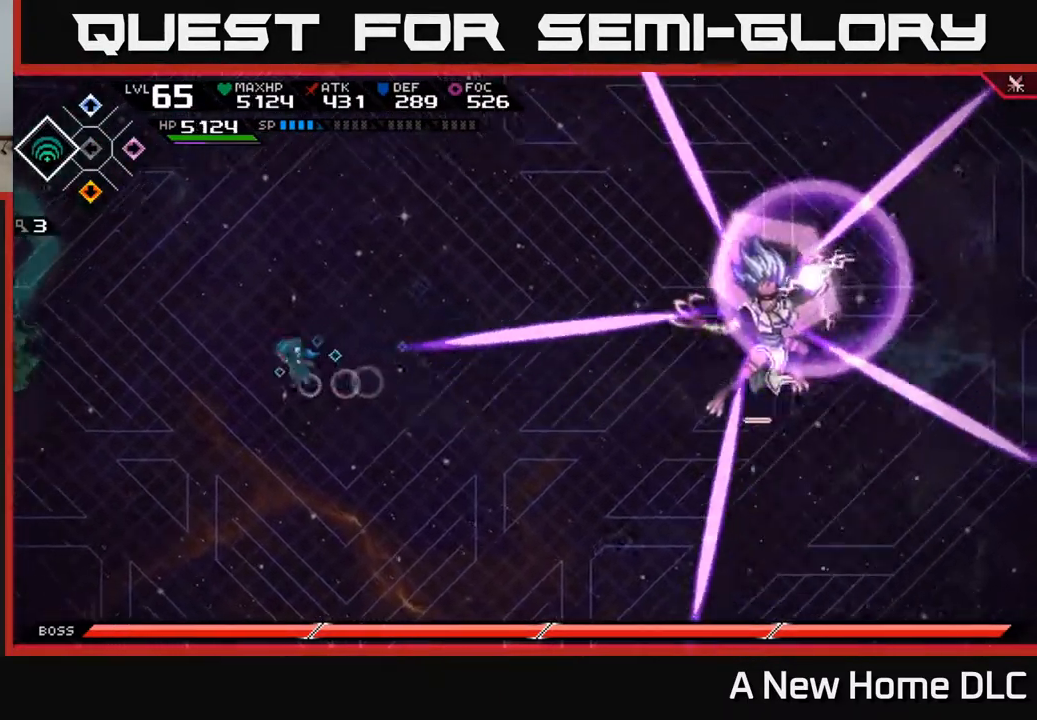
{"buttons": [], "left_stick": "down", "right_stick": "center", "events": [[100, "left_stick", "down"], [400, "L1", "down"], [500, "L1", "up"]]}
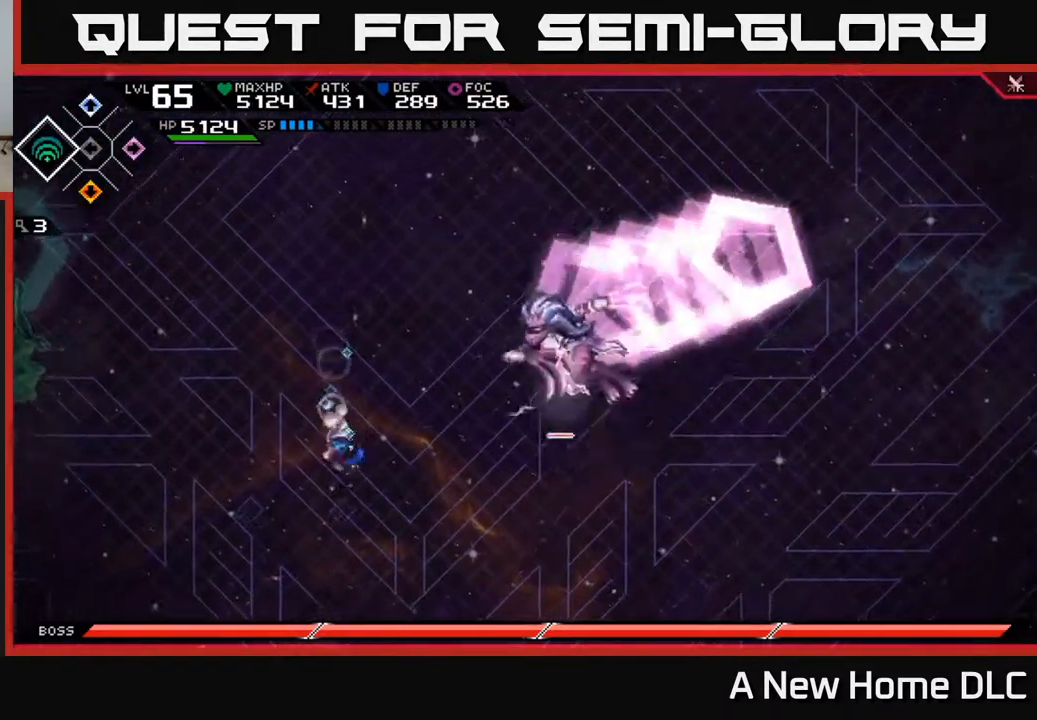
{"buttons": [], "left_stick": "up", "right_stick": "center", "events": [[133, "L1", "down"], [183, "L1", "up"], [317, "left_stick", "right"], [417, "left_stick", "up"]]}
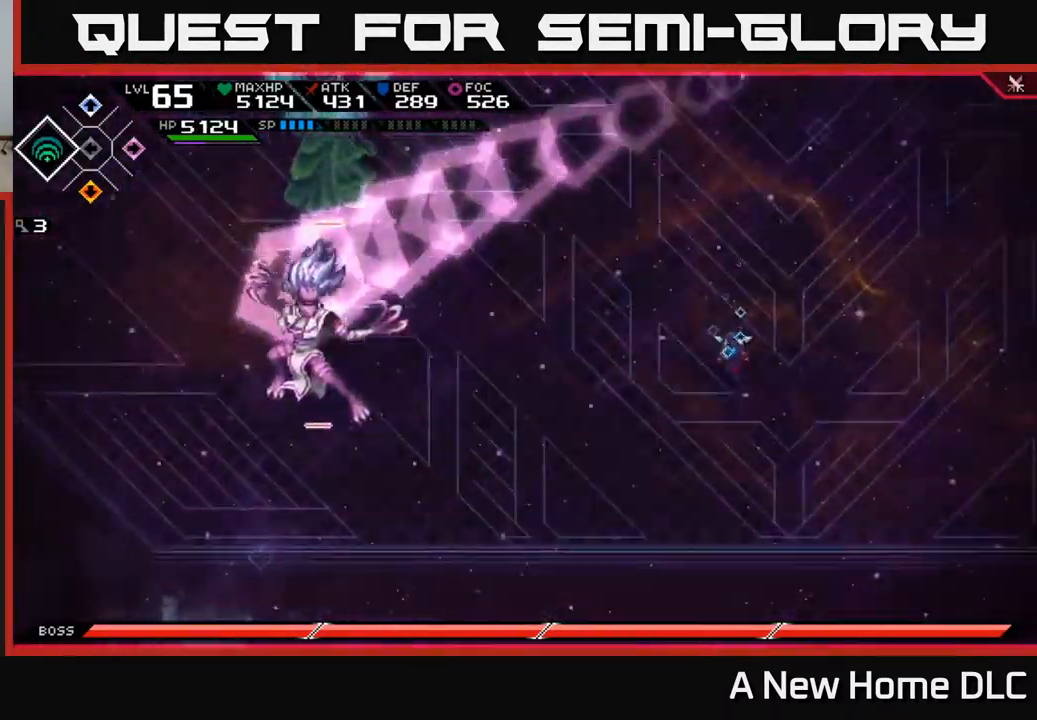
{"buttons": [], "left_stick": "up", "right_stick": "center", "events": [[83, "L1", "down"], [167, "L1", "up"], [267, "L1", "down"], [350, "L1", "up"]]}